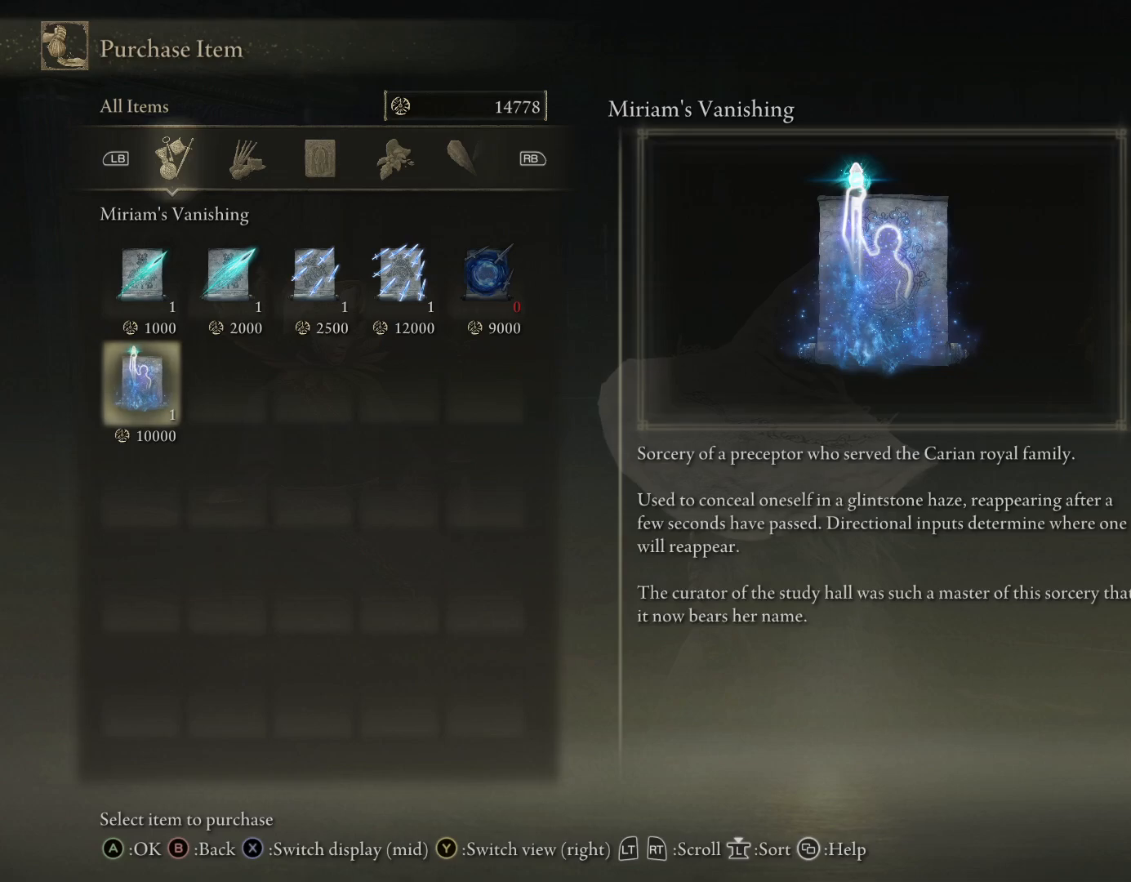
Gameplay with a controller (PlayStation layout); each line is a JSON object with the inputs held at the frame after it. "events" lists button and stick changes between this image and that frame as [ms after this image, input, new state], when the widget could be followed in between. Not read: L2.
{"buttons": [], "left_stick": "center", "right_stick": "center", "events": [[17, "SQUARE", "down"], [100, "SQUARE", "up"], [250, "CROSS", "down"], [350, "CROSS", "up"]]}
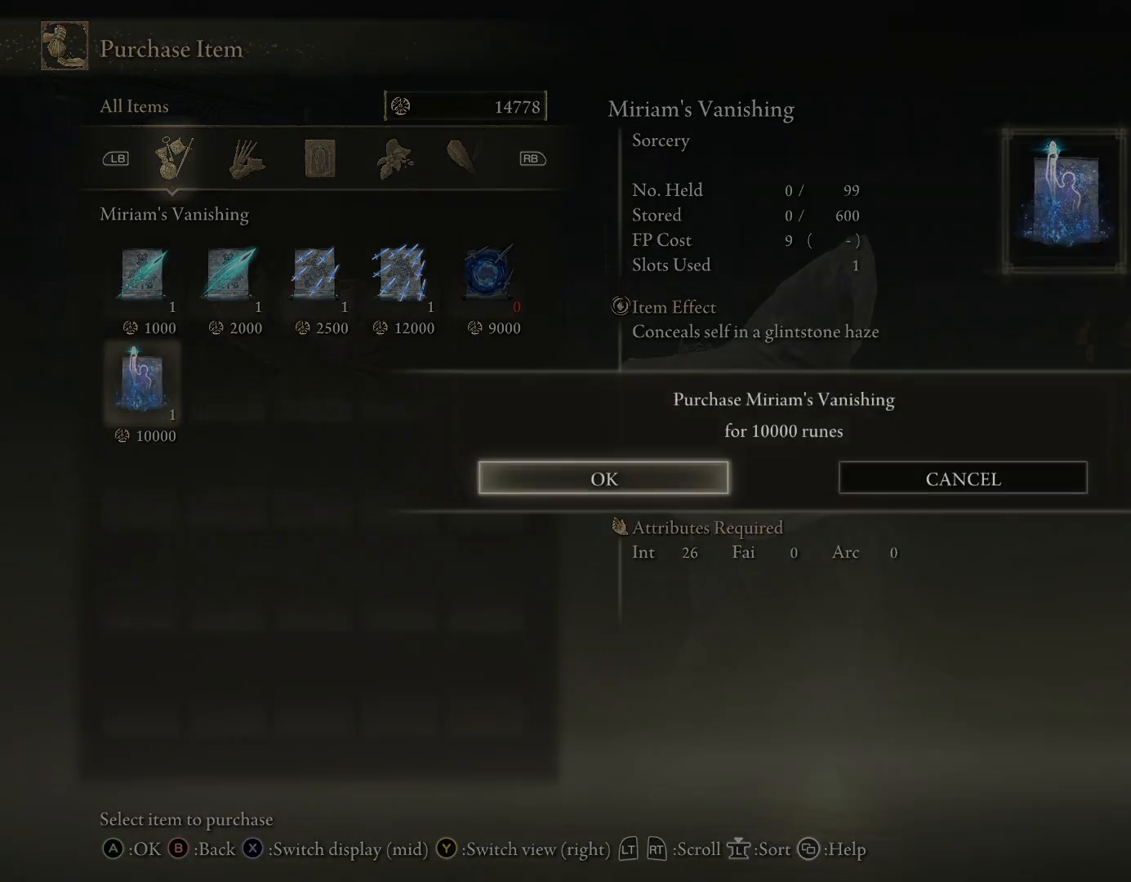
{"buttons": [], "left_stick": "center", "right_stick": "center", "events": [[17, "CROSS", "down"], [133, "CROSS", "up"], [317, "CROSS", "down"], [400, "CROSS", "up"]]}
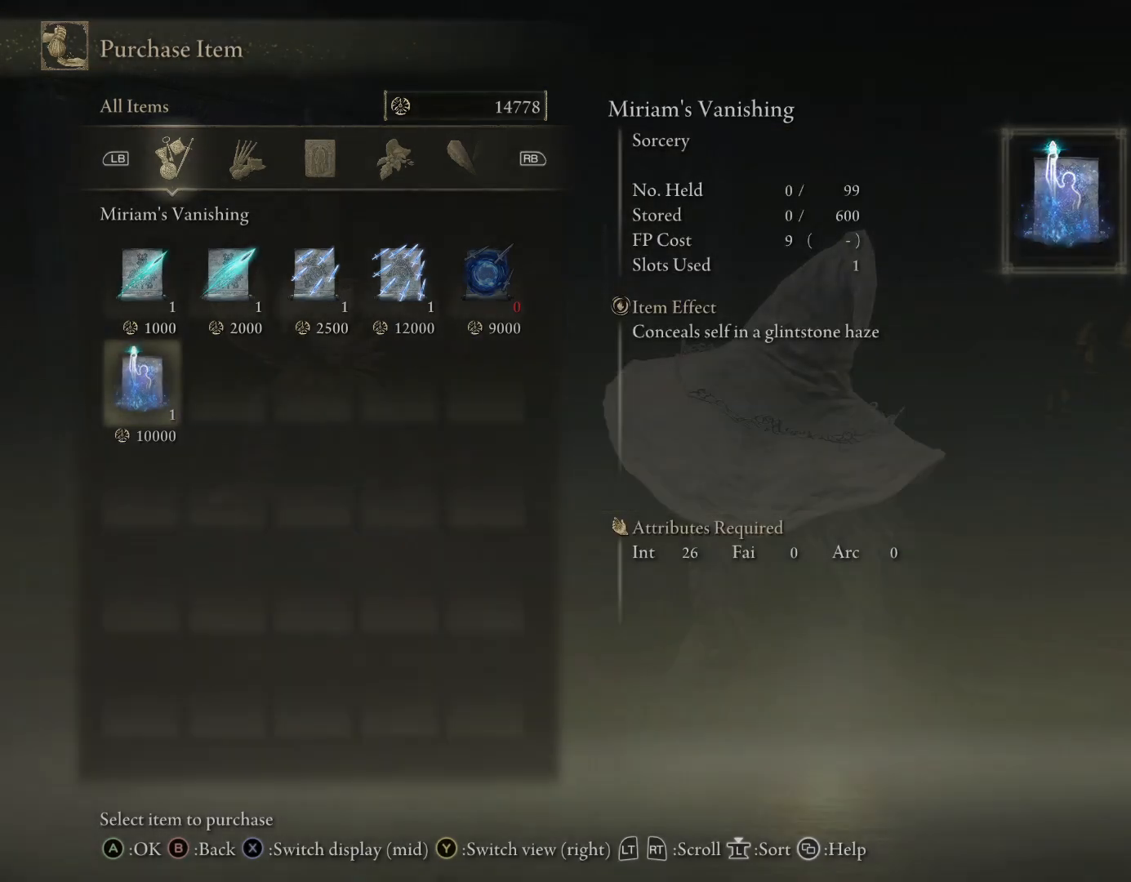
{"buttons": ["DPAD_UP"], "left_stick": "center", "right_stick": "center", "events": [[467, "DPAD_UP", "down"]]}
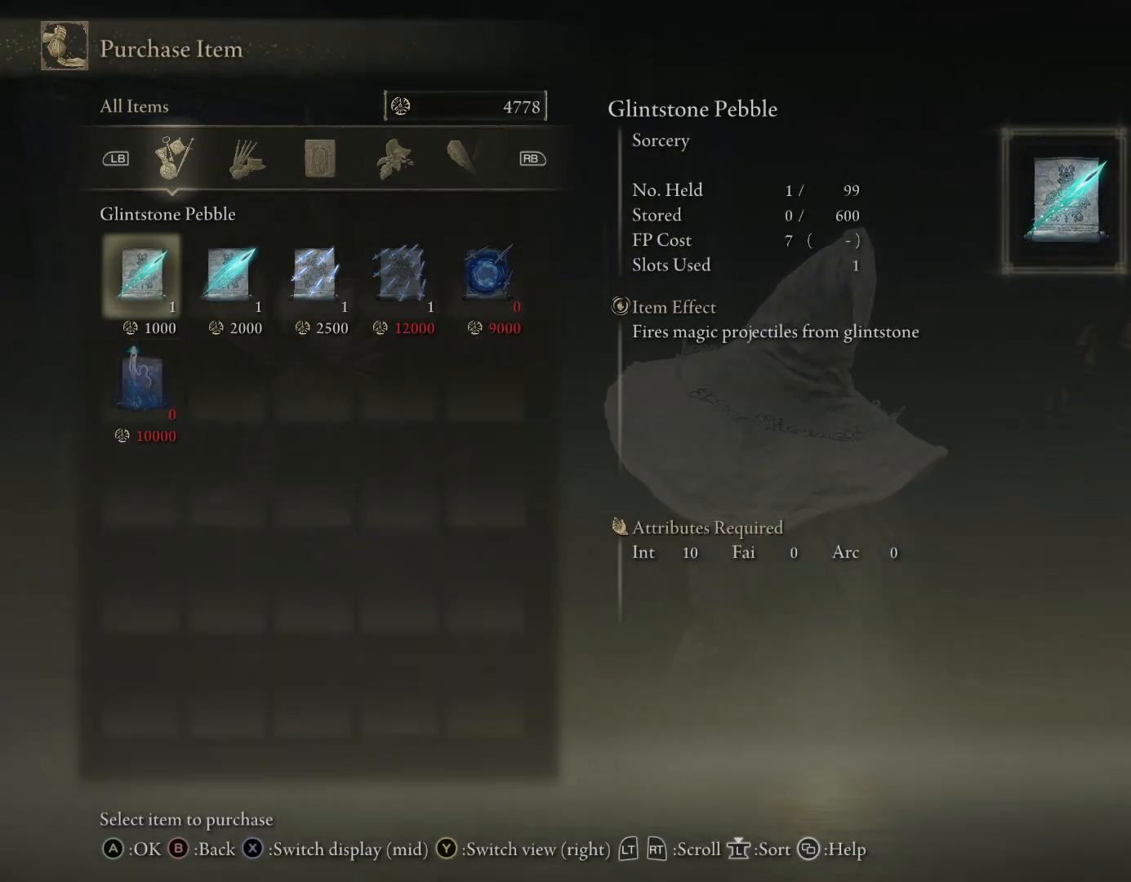
{"buttons": [], "left_stick": "center", "right_stick": "center", "events": [[33, "DPAD_UP", "up"], [233, "DPAD_RIGHT", "down"], [300, "DPAD_RIGHT", "up"], [367, "DPAD_RIGHT", "down"], [467, "DPAD_RIGHT", "up"]]}
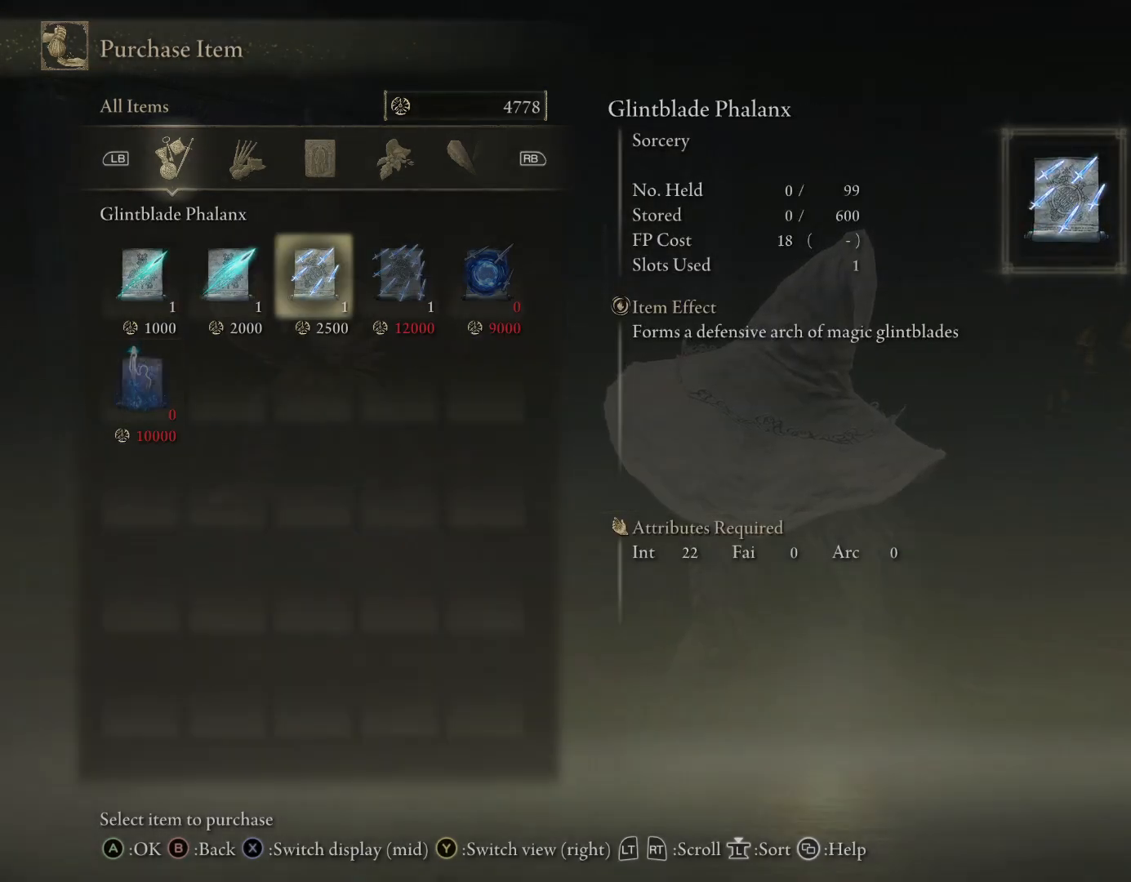
{"buttons": [], "left_stick": "center", "right_stick": "center", "events": [[33, "DPAD_RIGHT", "down"], [133, "DPAD_RIGHT", "up"], [283, "CIRCLE", "down"], [400, "CIRCLE", "up"]]}
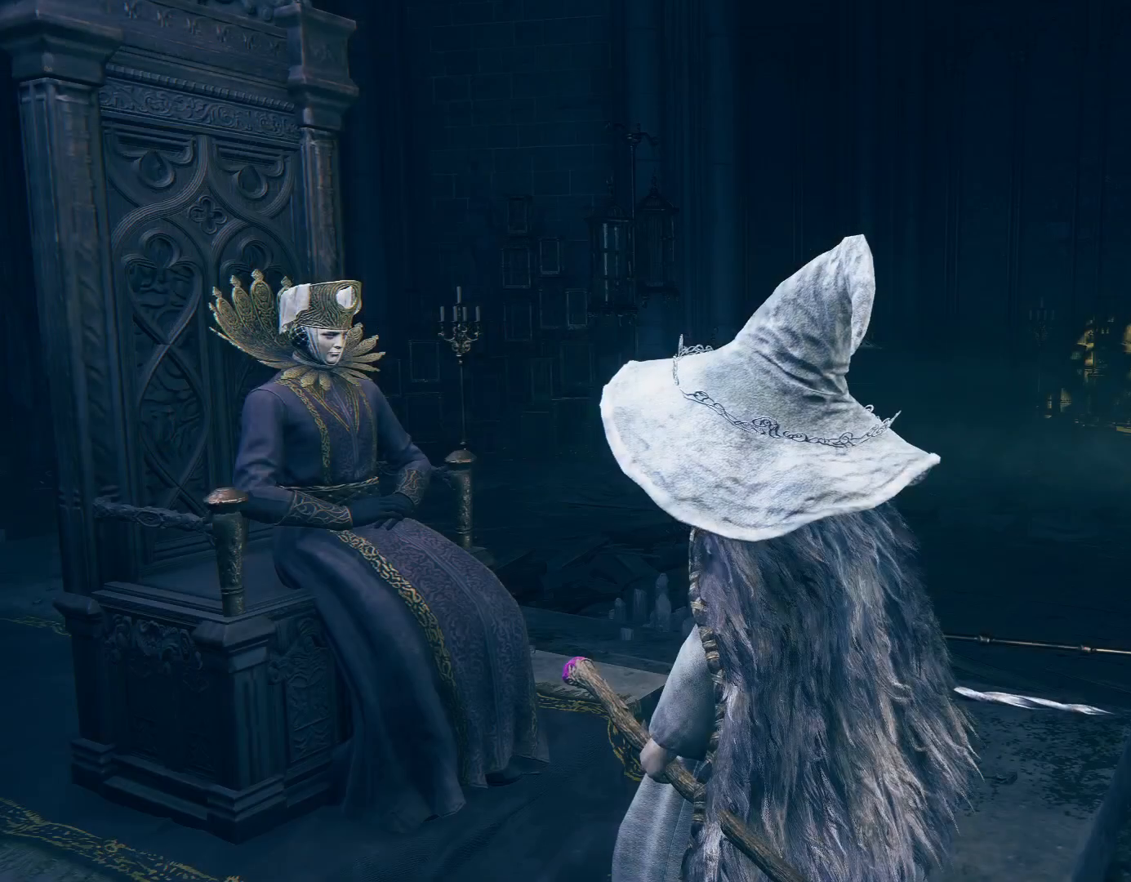
{"buttons": [], "left_stick": "center", "right_stick": "center", "events": []}
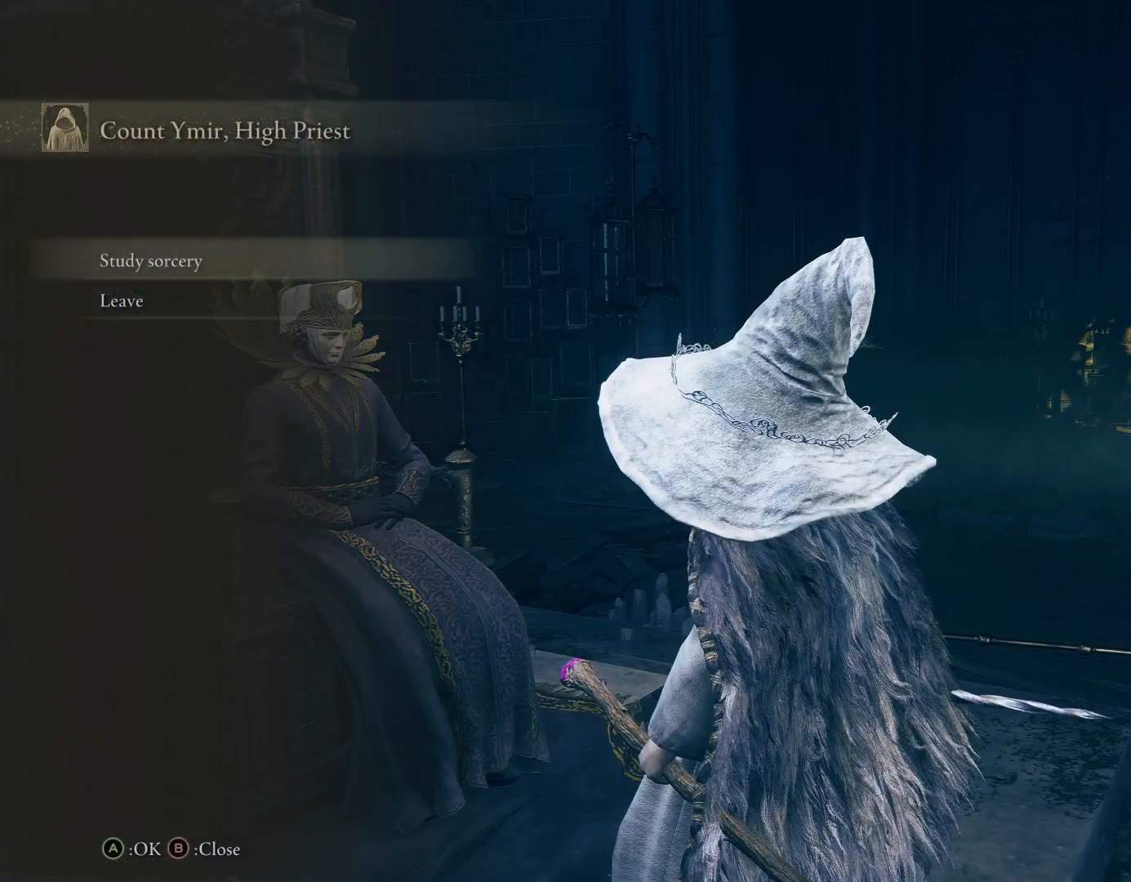
{"buttons": [], "left_stick": "right", "right_stick": "right", "events": [[200, "CIRCLE", "down"], [300, "CIRCLE", "up"], [300, "right_stick", "right"], [317, "left_stick", "right"]]}
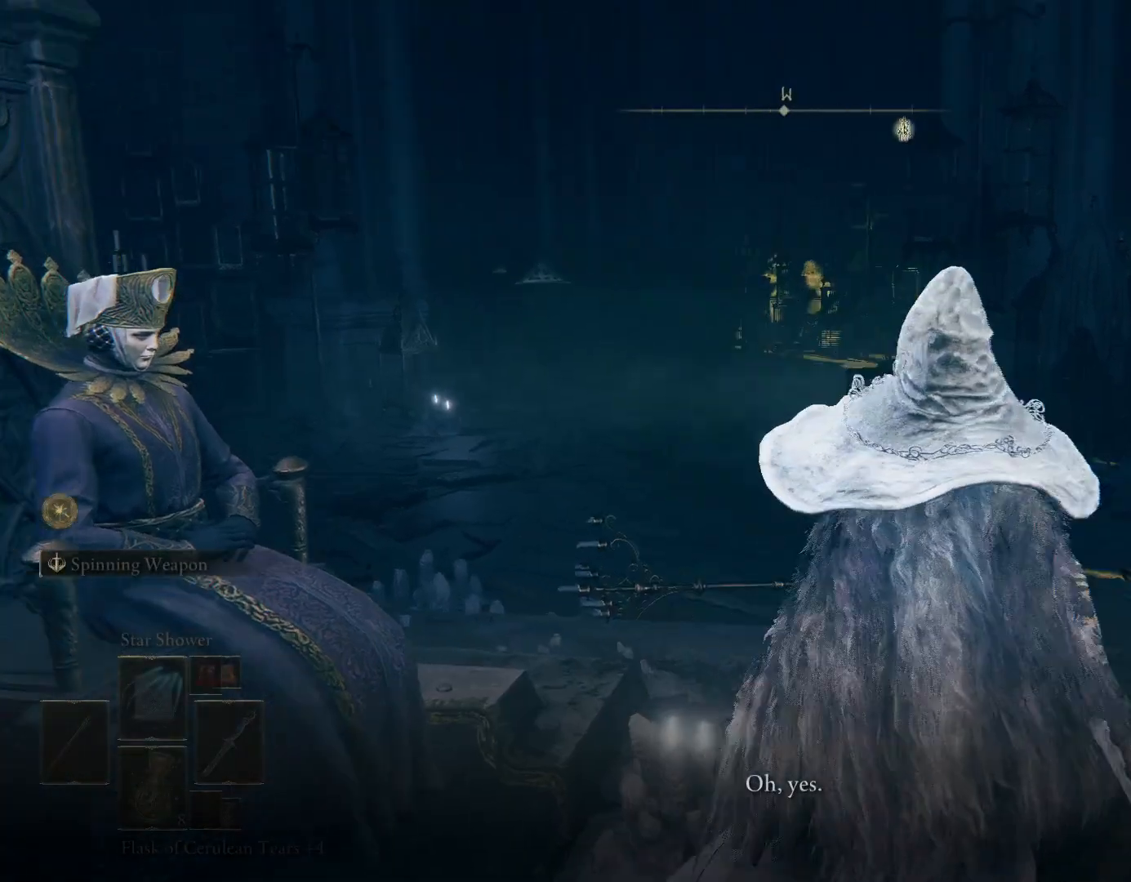
{"buttons": [], "left_stick": "down-left", "right_stick": "left", "events": [[167, "left_stick", "up-right"], [317, "right_stick", "center"], [433, "left_stick", "down-left"], [467, "right_stick", "left"]]}
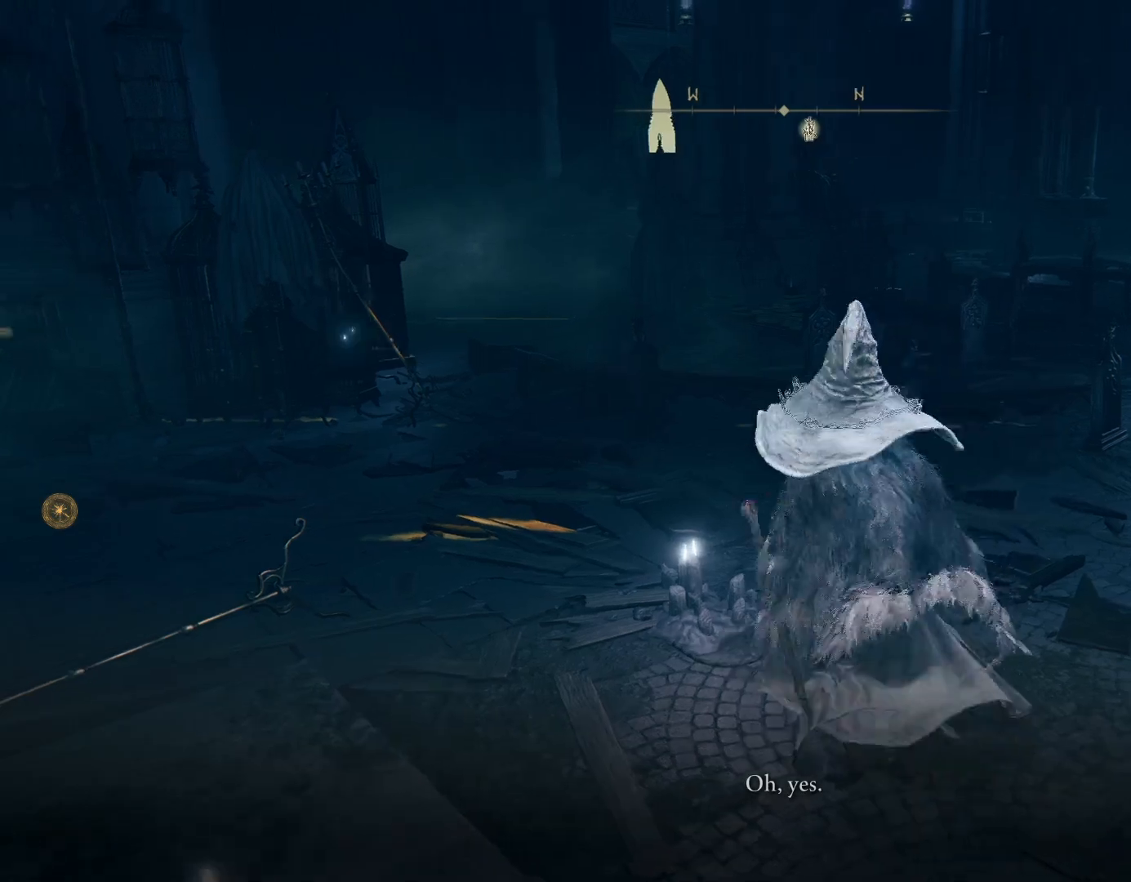
{"buttons": [], "left_stick": "center", "right_stick": "center", "events": [[100, "CROSS", "down"], [183, "CROSS", "up"], [300, "left_stick", "left"], [350, "right_stick", "center"], [483, "left_stick", "center"]]}
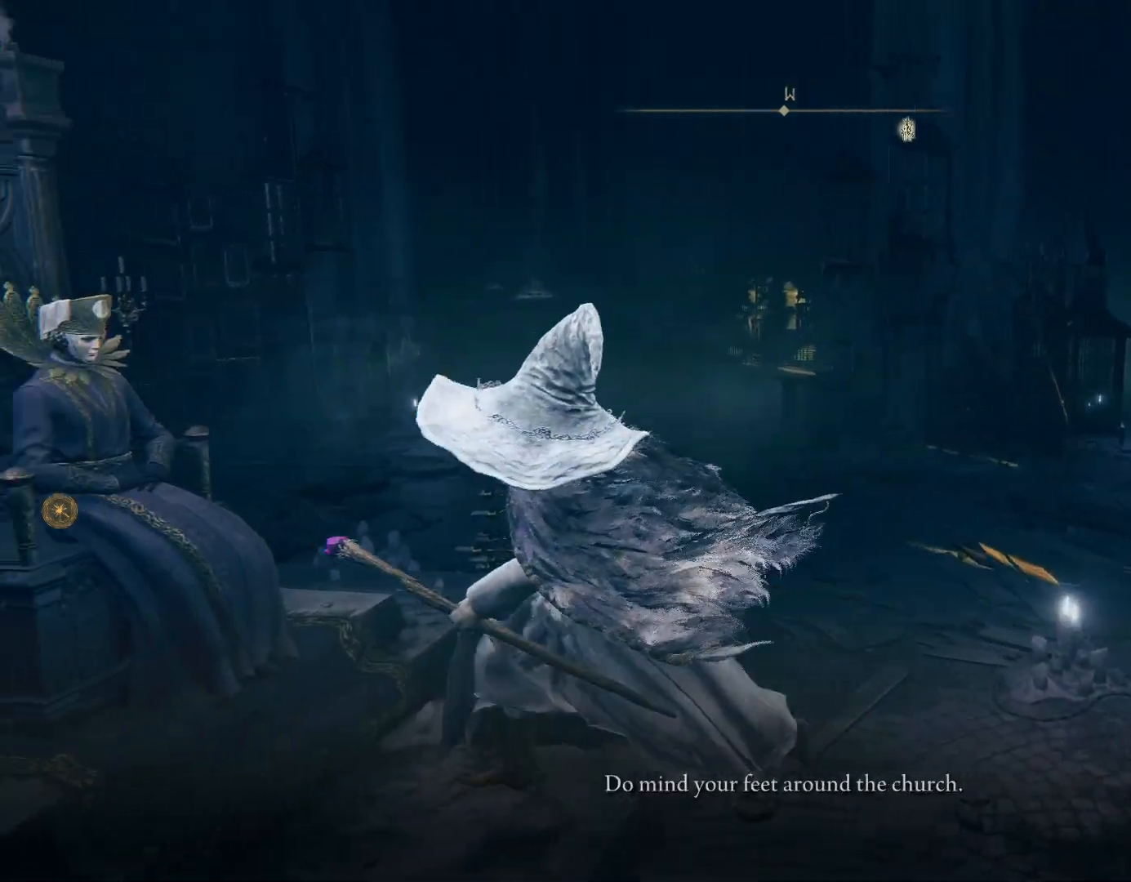
{"buttons": [], "left_stick": "center", "right_stick": "center", "events": [[233, "CROSS", "down"], [333, "CROSS", "up"]]}
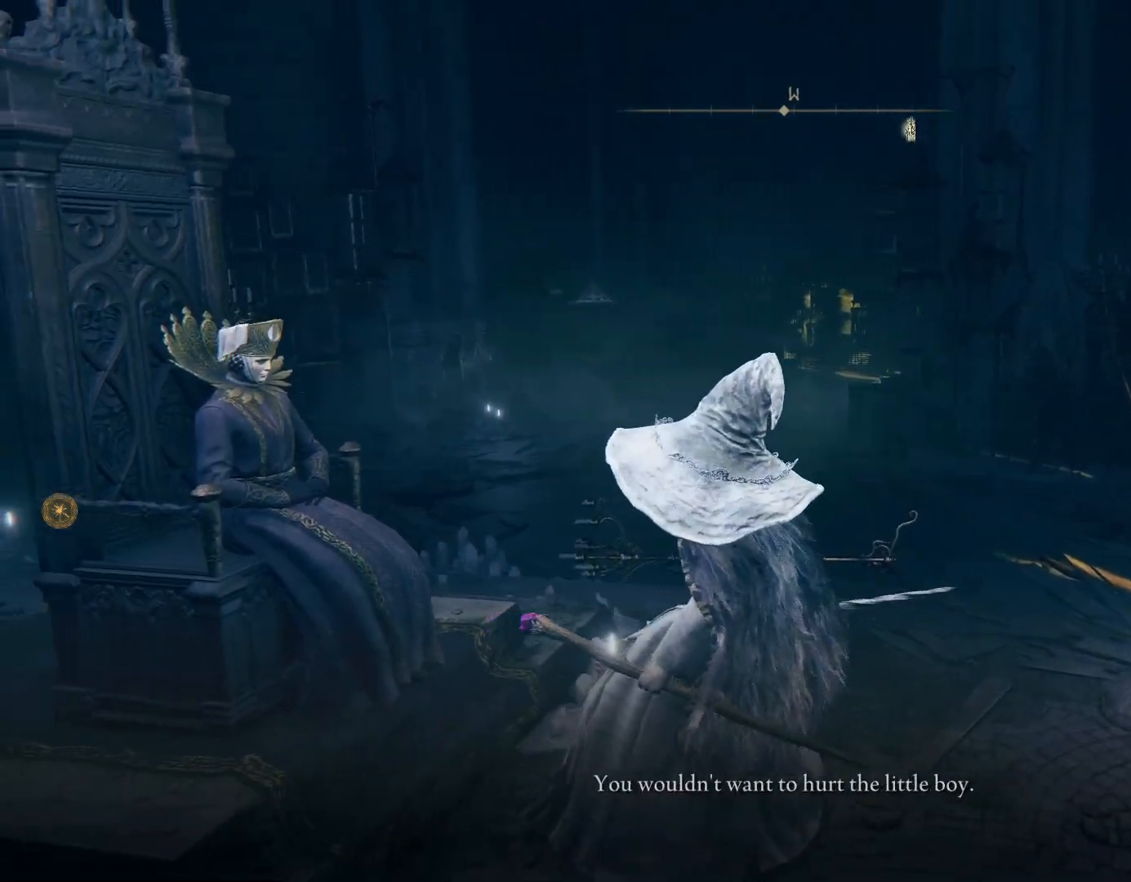
{"buttons": [], "left_stick": "center", "right_stick": "center", "events": [[217, "CROSS", "down"], [333, "CROSS", "up"]]}
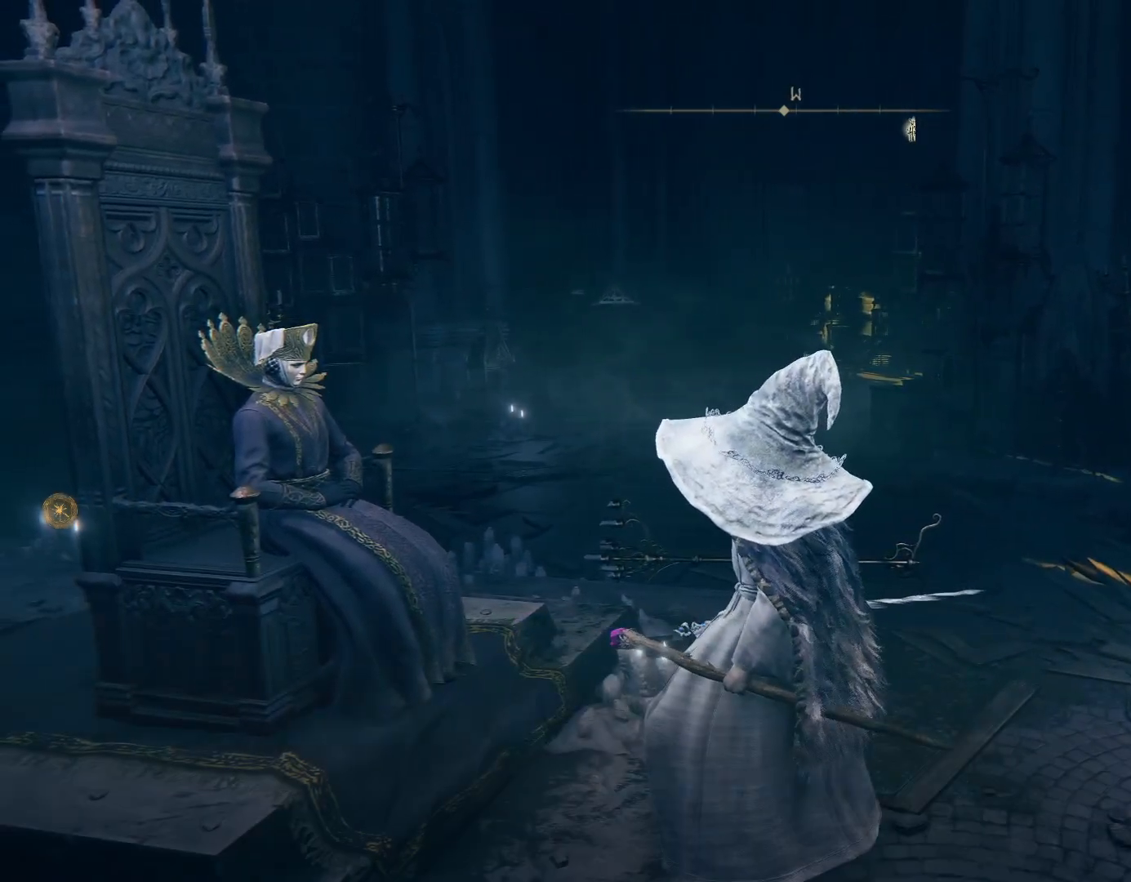
{"buttons": [], "left_stick": "right", "right_stick": "down-right", "events": [[417, "left_stick", "right"], [417, "right_stick", "down-right"]]}
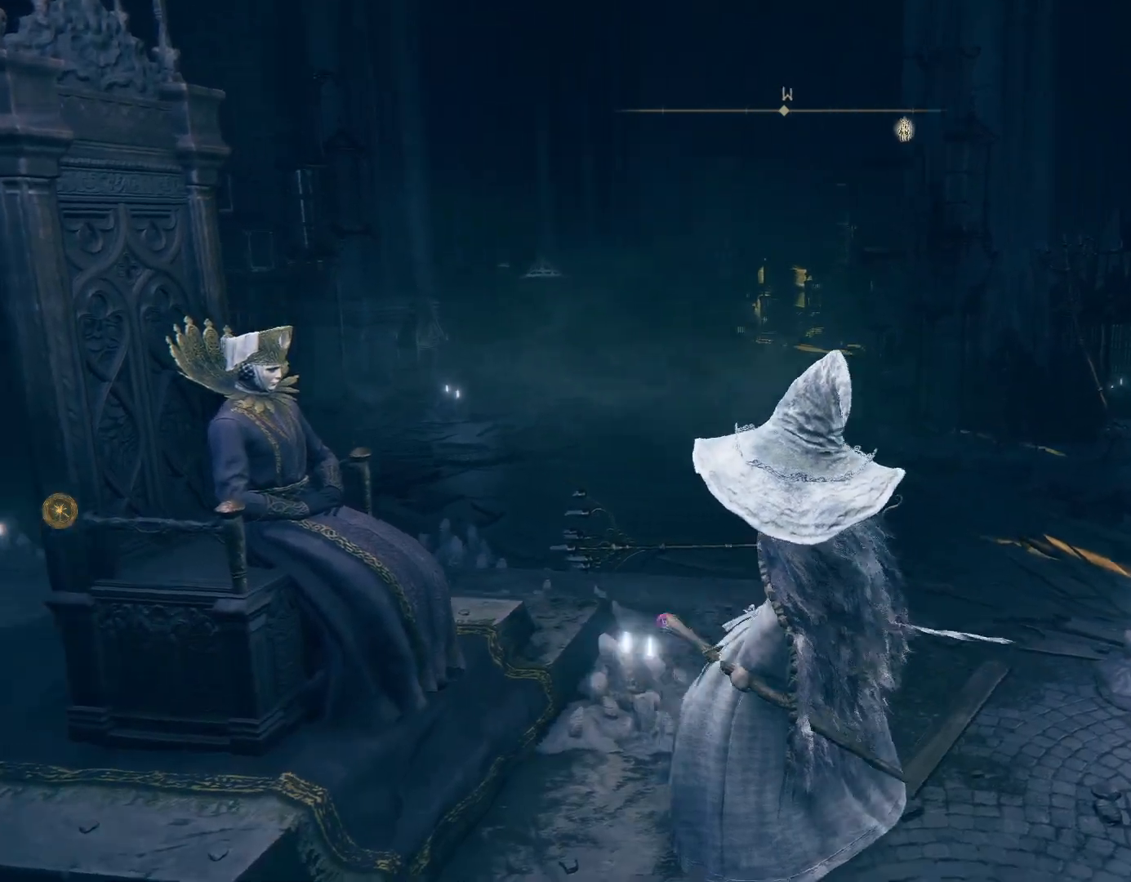
{"buttons": ["CIRCLE"], "left_stick": "up-right", "right_stick": "center", "events": [[200, "left_stick", "up-right"], [433, "right_stick", "center"], [500, "CIRCLE", "down"]]}
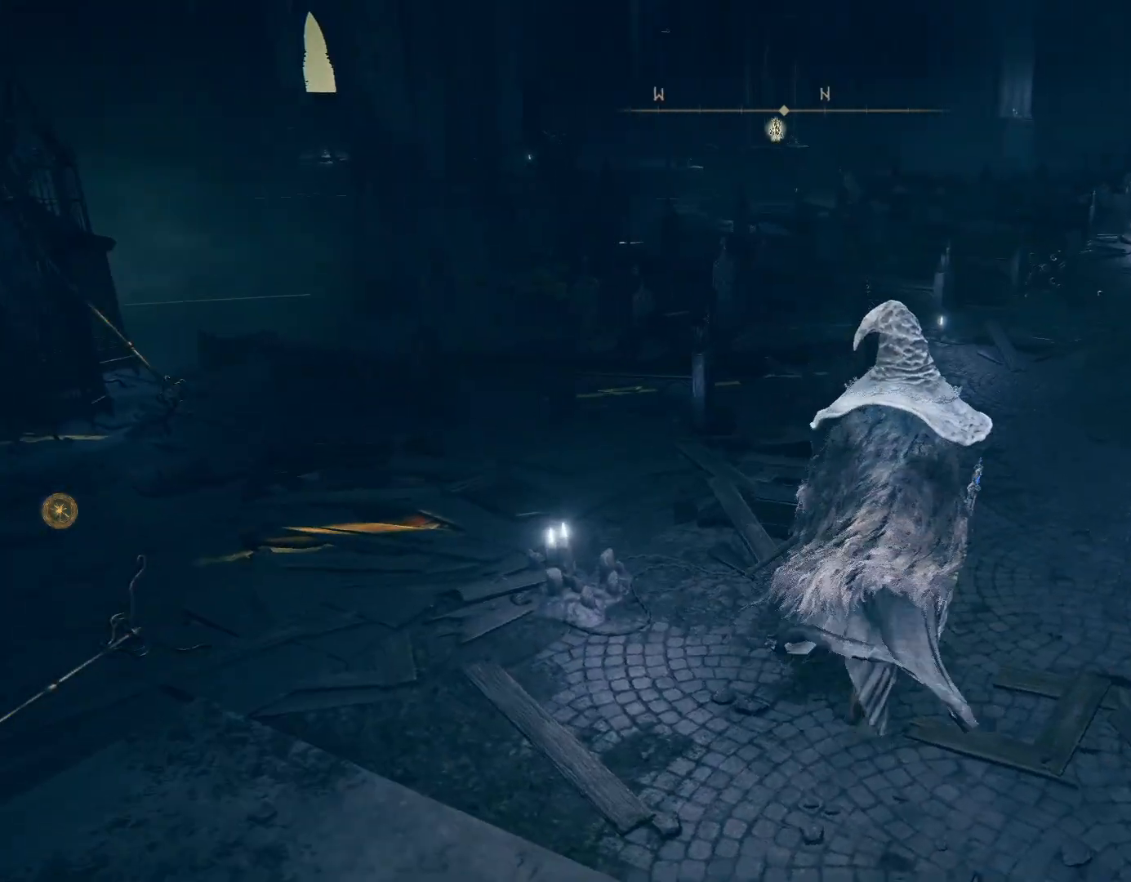
{"buttons": ["CIRCLE"], "left_stick": "up-right", "right_stick": "center", "events": [[267, "right_stick", "down-right"], [433, "right_stick", "center"]]}
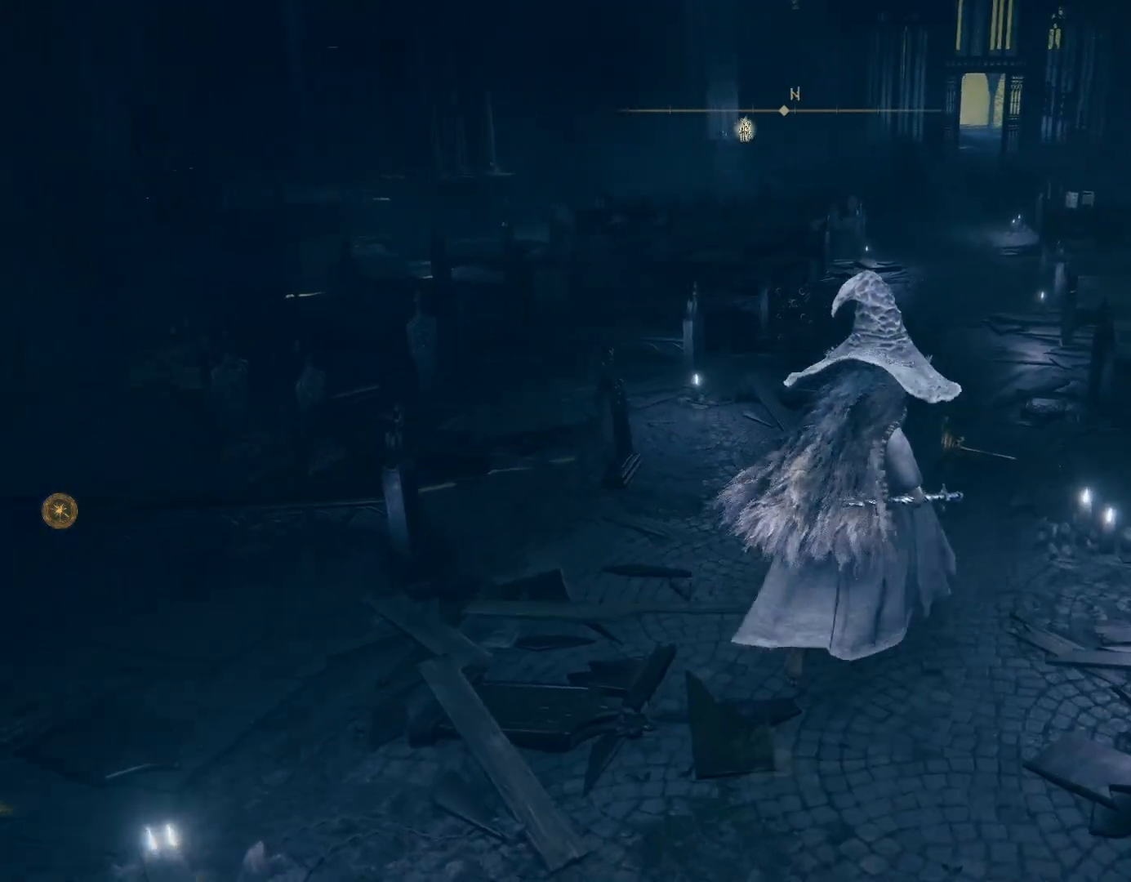
{"buttons": ["CIRCLE"], "left_stick": "up", "right_stick": "center", "events": [[350, "left_stick", "up"], [433, "DPAD_UP", "down"], [467, "DPAD_UP", "up"]]}
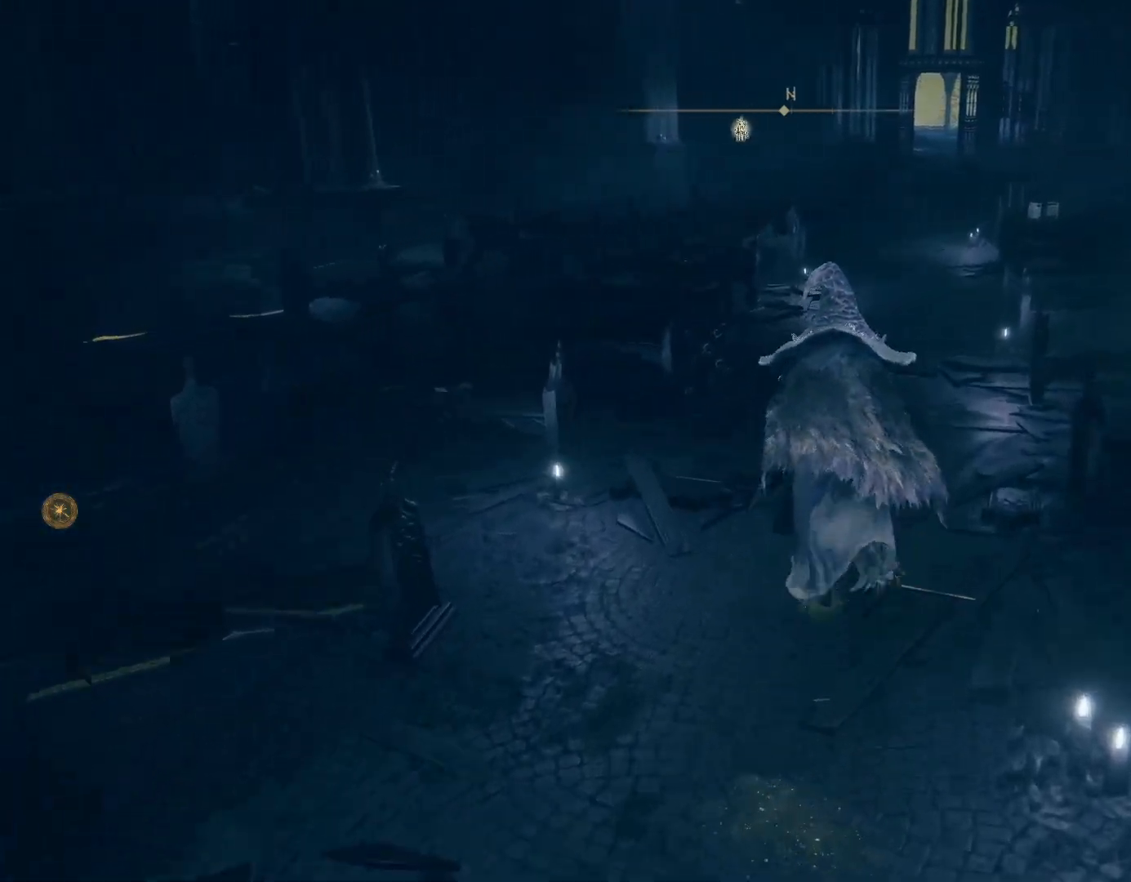
{"buttons": ["CIRCLE"], "left_stick": "up", "right_stick": "center", "events": []}
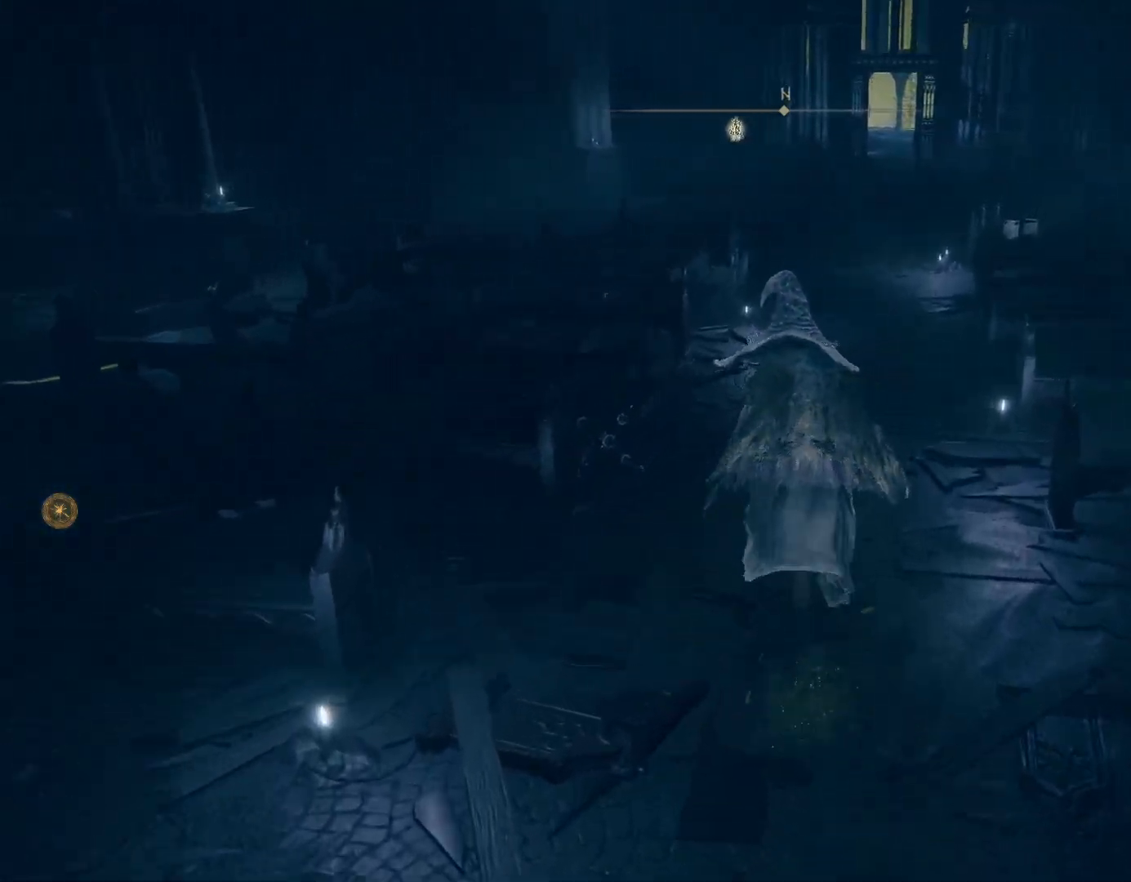
{"buttons": ["CIRCLE"], "left_stick": "up", "right_stick": "down-right", "events": [[117, "right_stick", "down"], [317, "right_stick", "center"], [483, "right_stick", "down-right"]]}
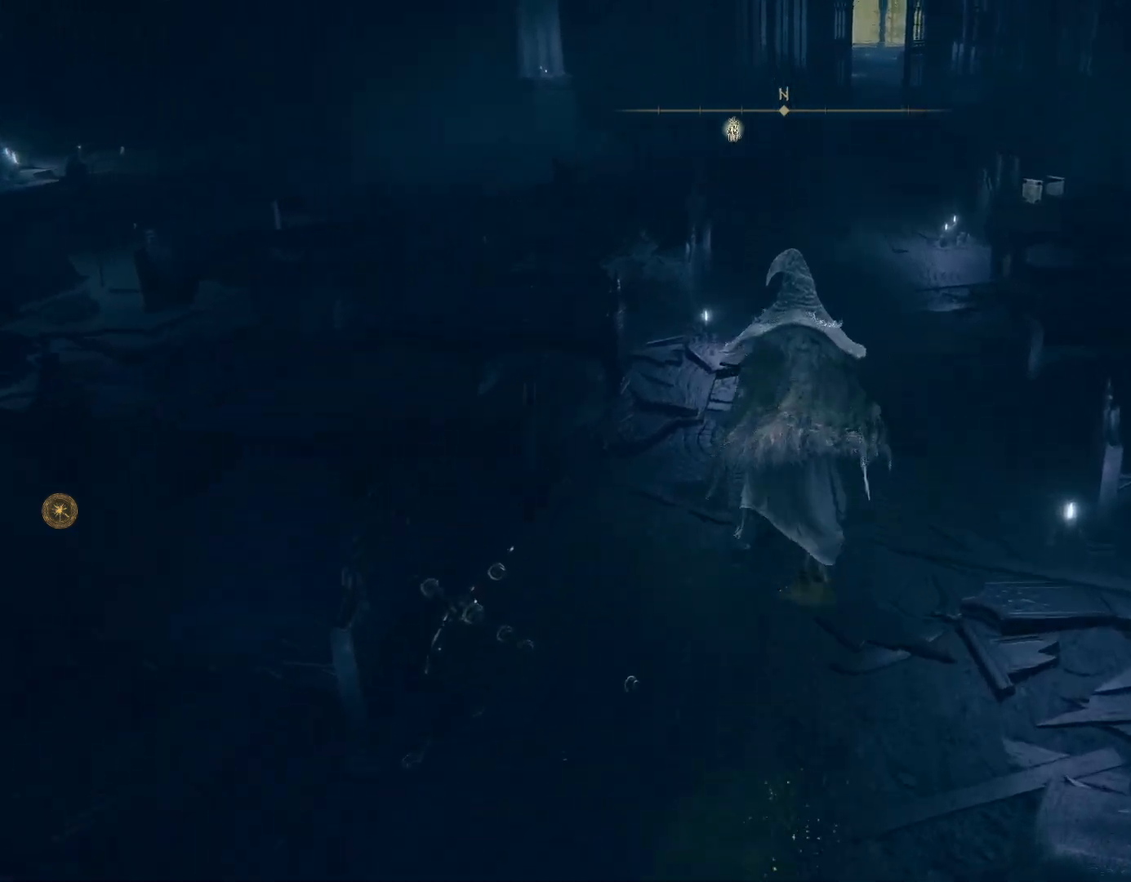
{"buttons": ["CIRCLE"], "left_stick": "up", "right_stick": "center", "events": [[50, "right_stick", "right"], [167, "right_stick", "center"]]}
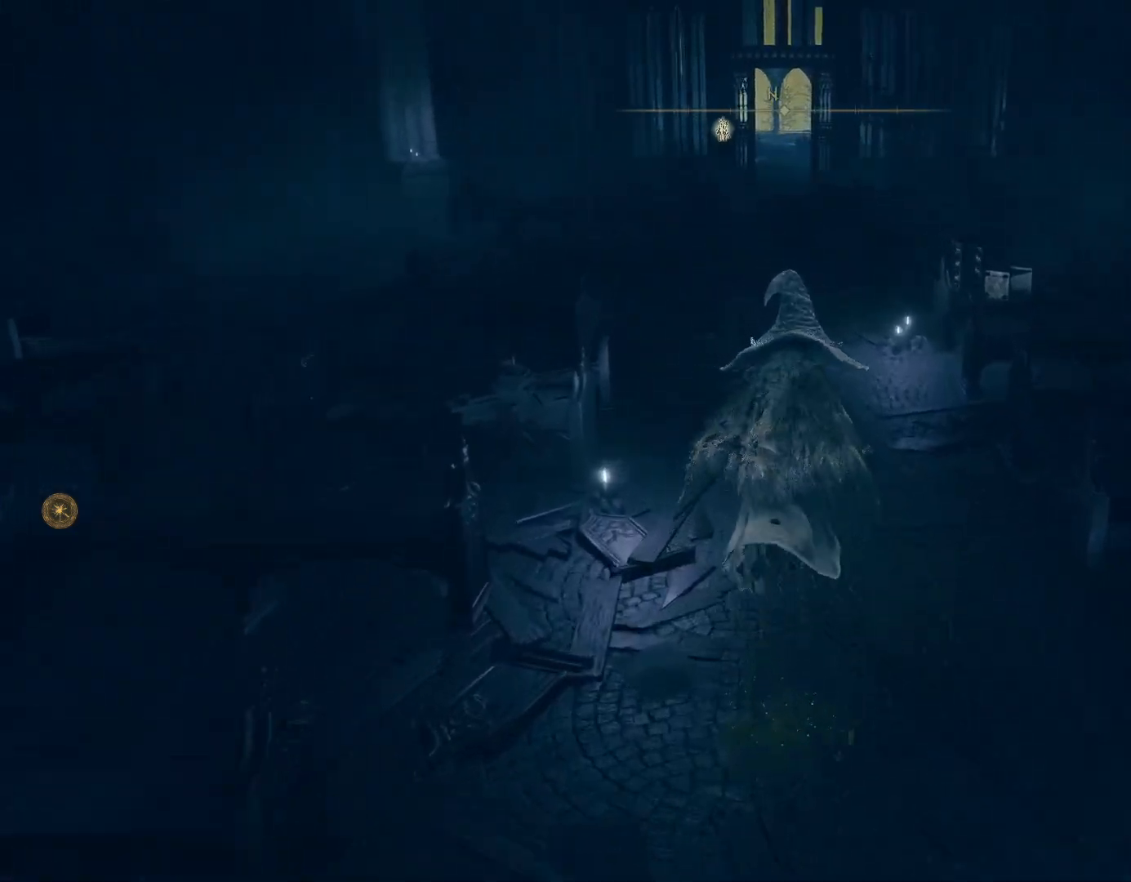
{"buttons": ["CIRCLE"], "left_stick": "up", "right_stick": "down-right", "events": [[150, "CROSS", "down"], [233, "CROSS", "up"], [433, "right_stick", "down-right"]]}
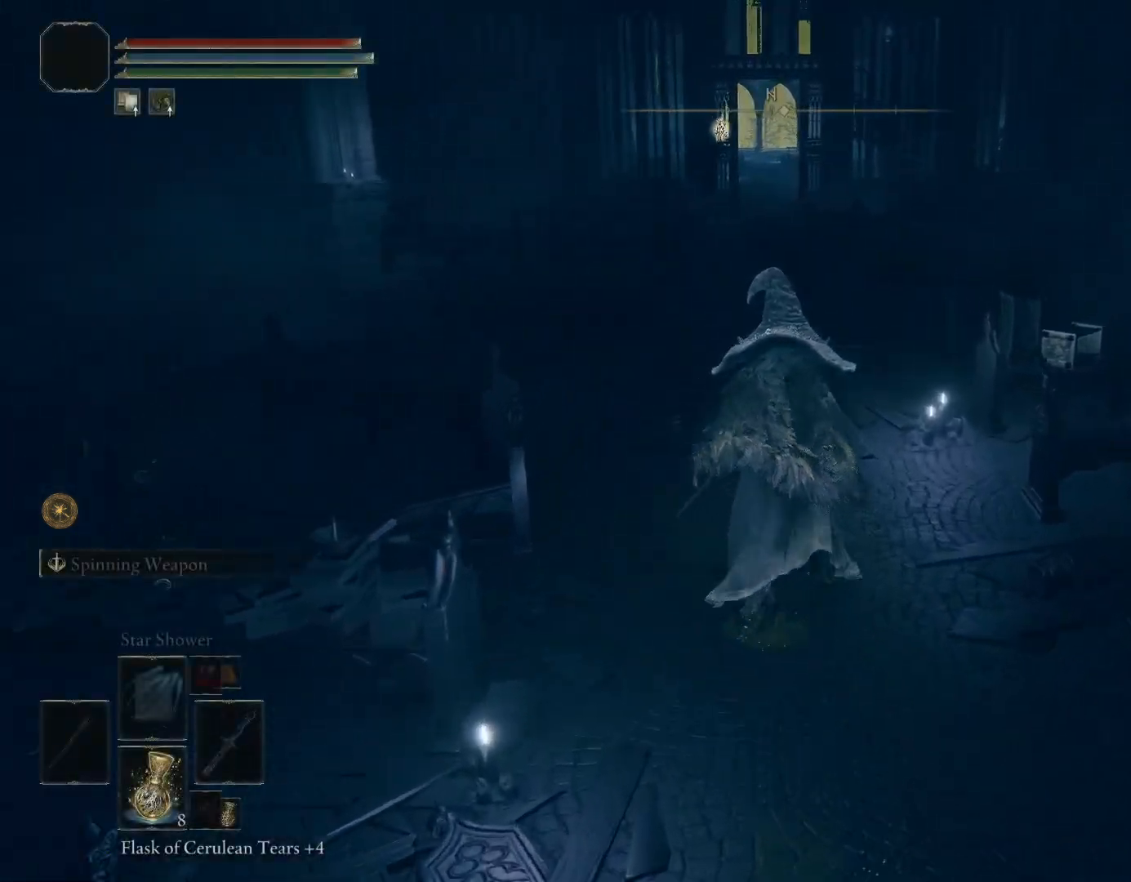
{"buttons": ["CIRCLE"], "left_stick": "up-left", "right_stick": "down-right", "events": [[400, "left_stick", "up-left"]]}
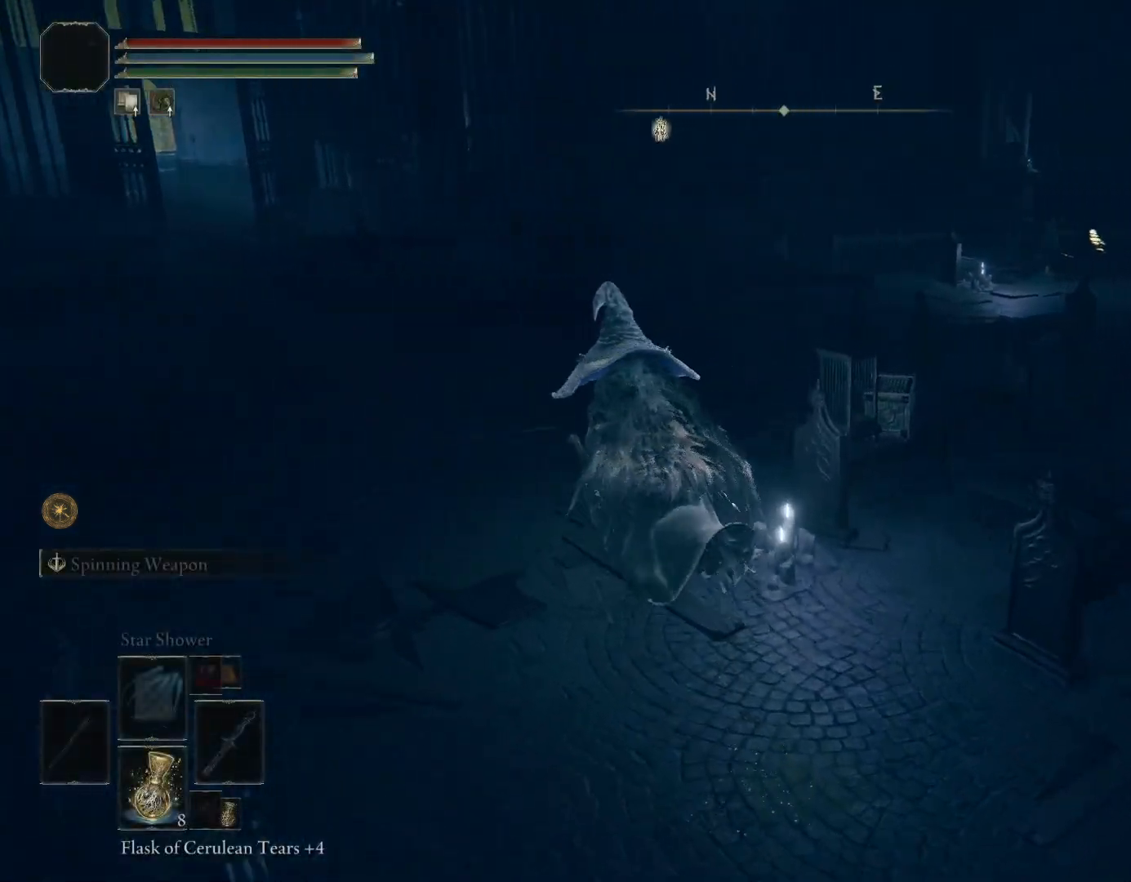
{"buttons": ["CIRCLE"], "left_stick": "up-left", "right_stick": "down-right", "events": []}
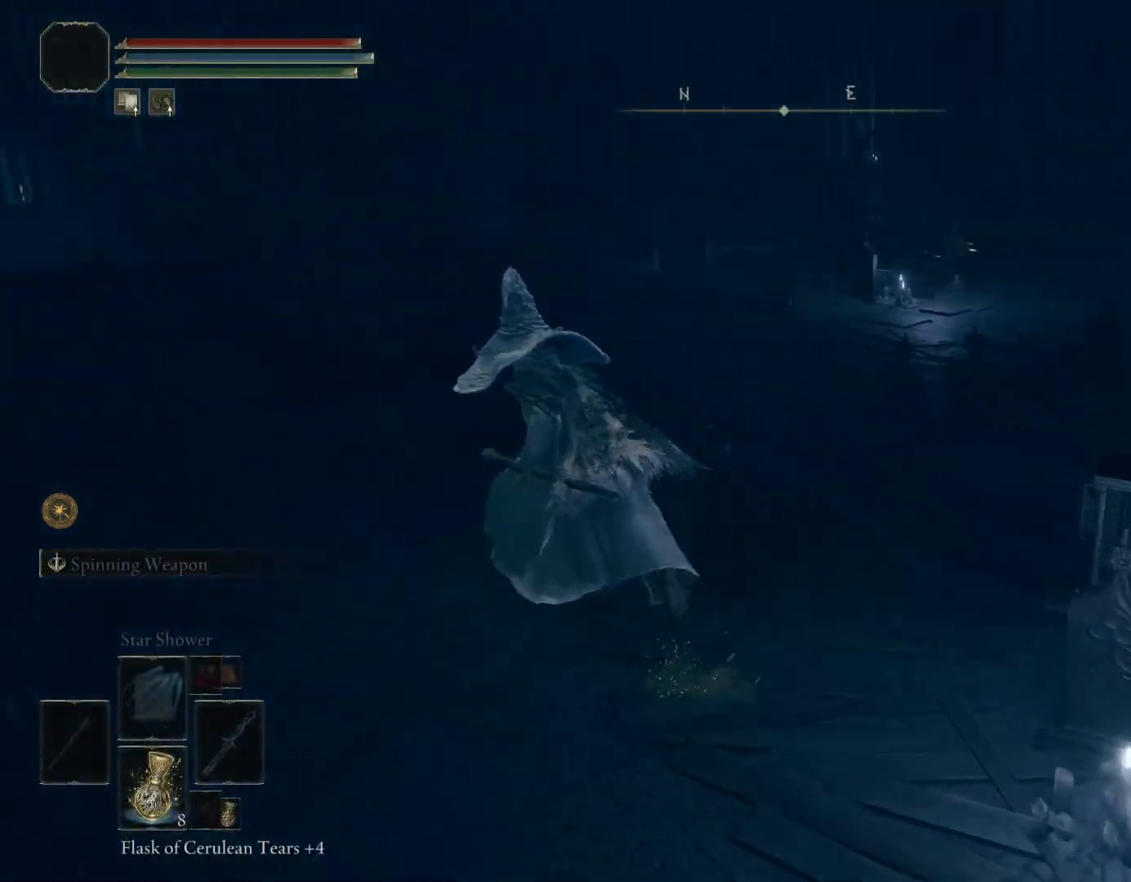
{"buttons": ["CIRCLE"], "left_stick": "up", "right_stick": "center", "events": [[17, "right_stick", "left"], [333, "right_stick", "center"], [433, "left_stick", "up"]]}
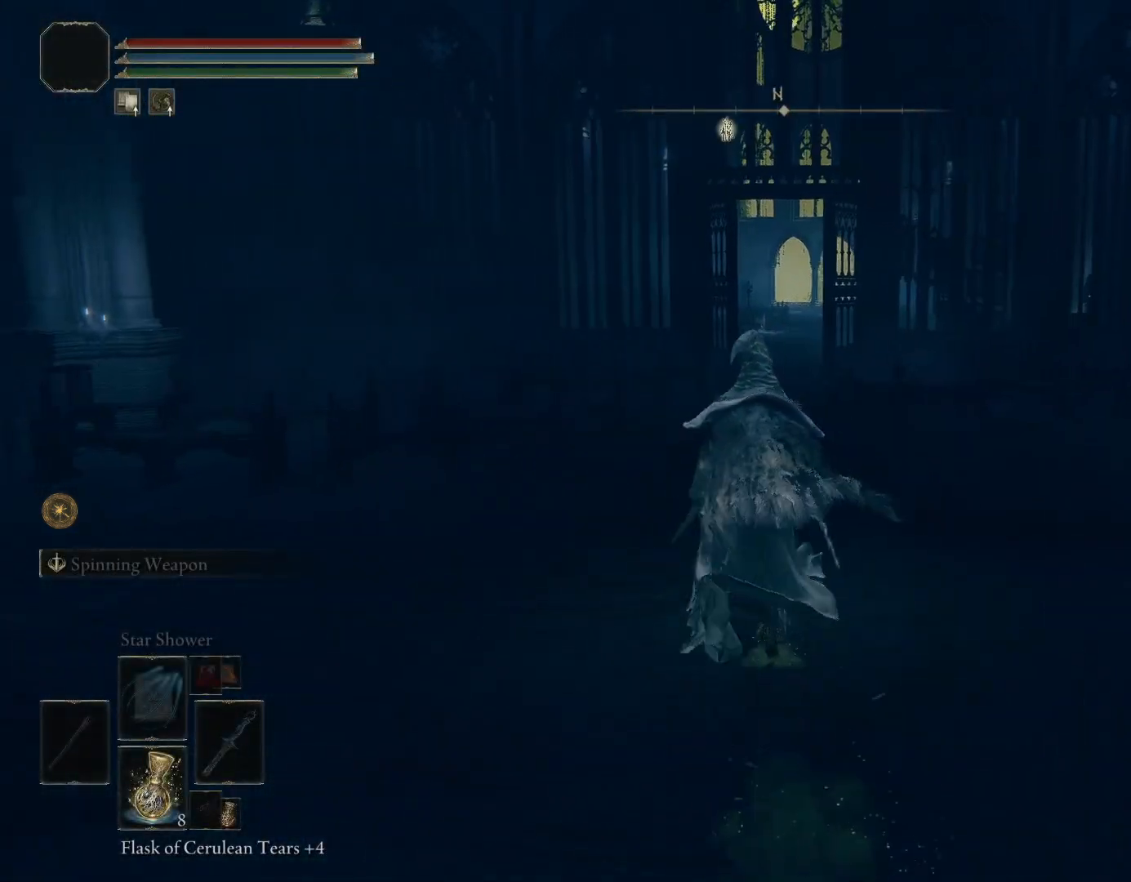
{"buttons": [], "left_stick": "up", "right_stick": "center", "events": [[250, "right_stick", "down"], [383, "right_stick", "center"], [400, "CIRCLE", "up"]]}
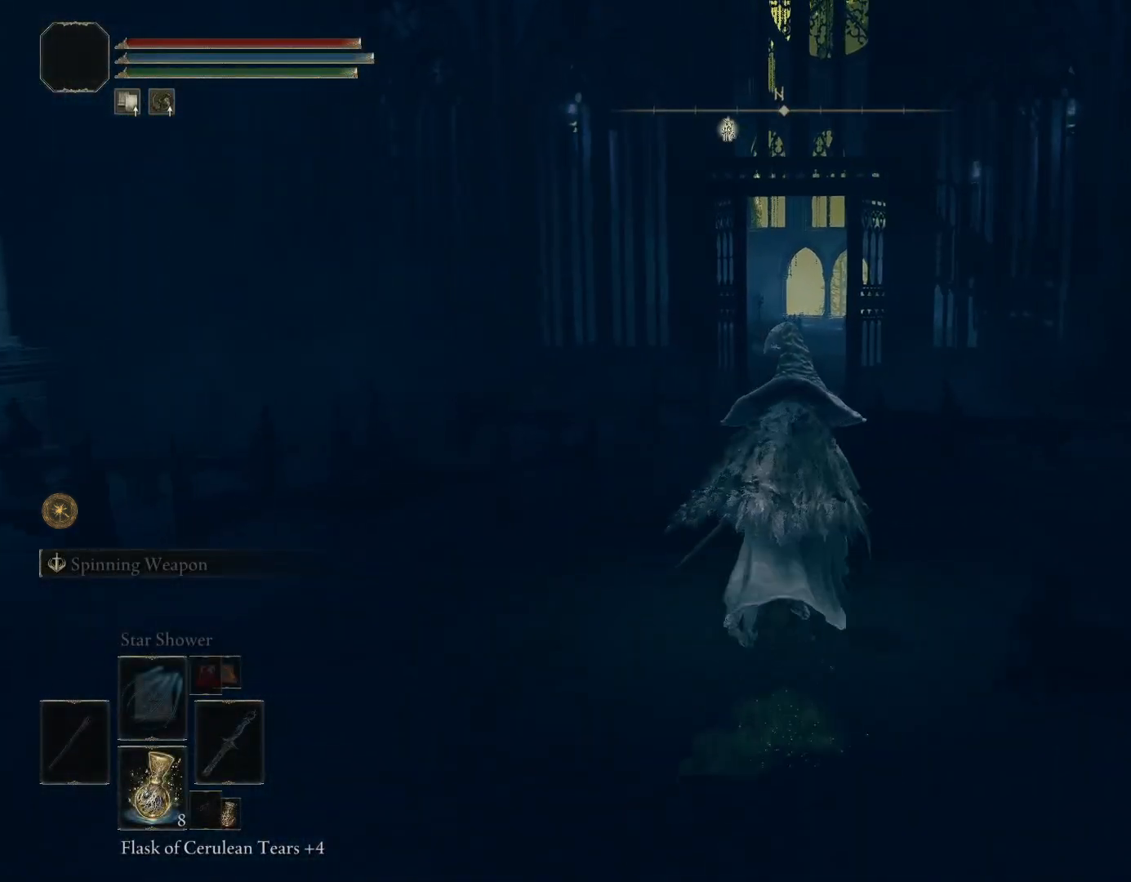
{"buttons": ["CIRCLE"], "left_stick": "center", "right_stick": "center", "events": [[167, "left_stick", "center"], [450, "CIRCLE", "down"]]}
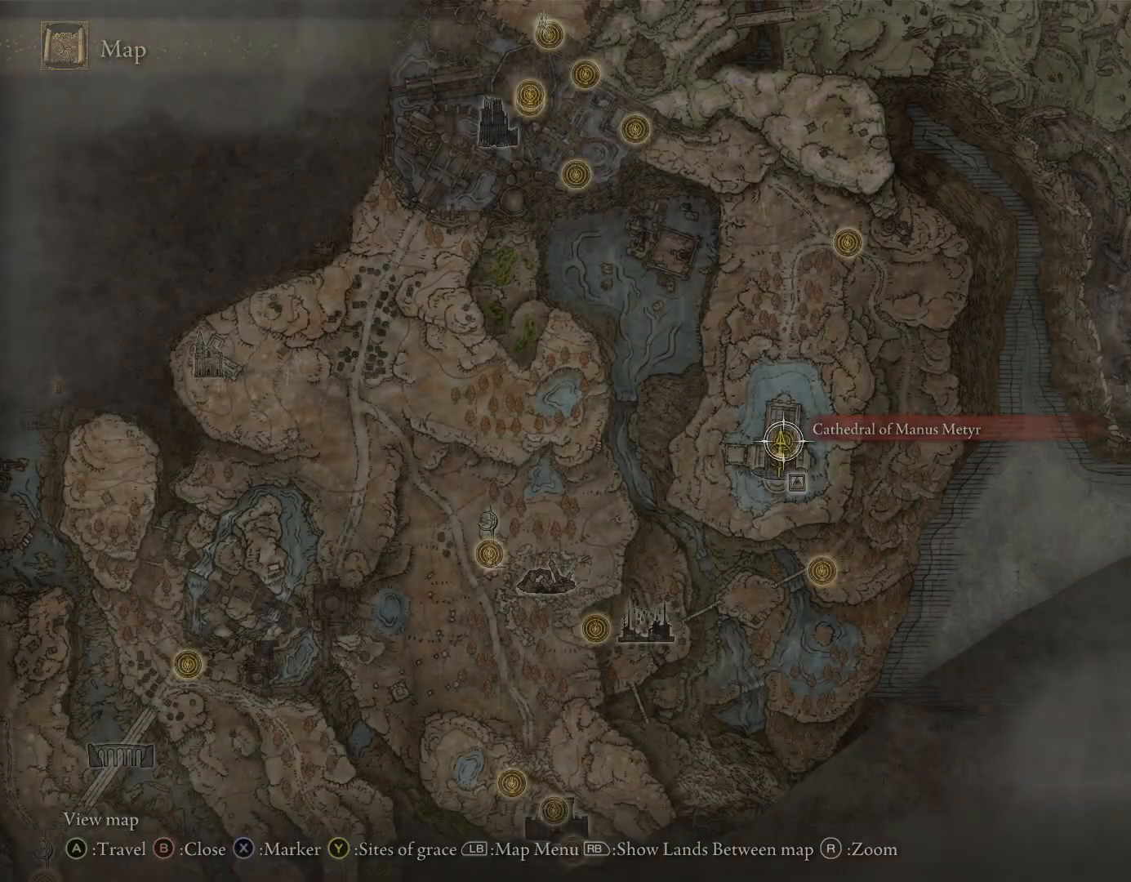
{"buttons": ["DPAD_DOWN"], "left_stick": "up", "right_stick": "center", "events": [[50, "CIRCLE", "up"], [283, "START", "down"], [367, "left_stick", "up"], [400, "START", "up"], [483, "DPAD_DOWN", "down"]]}